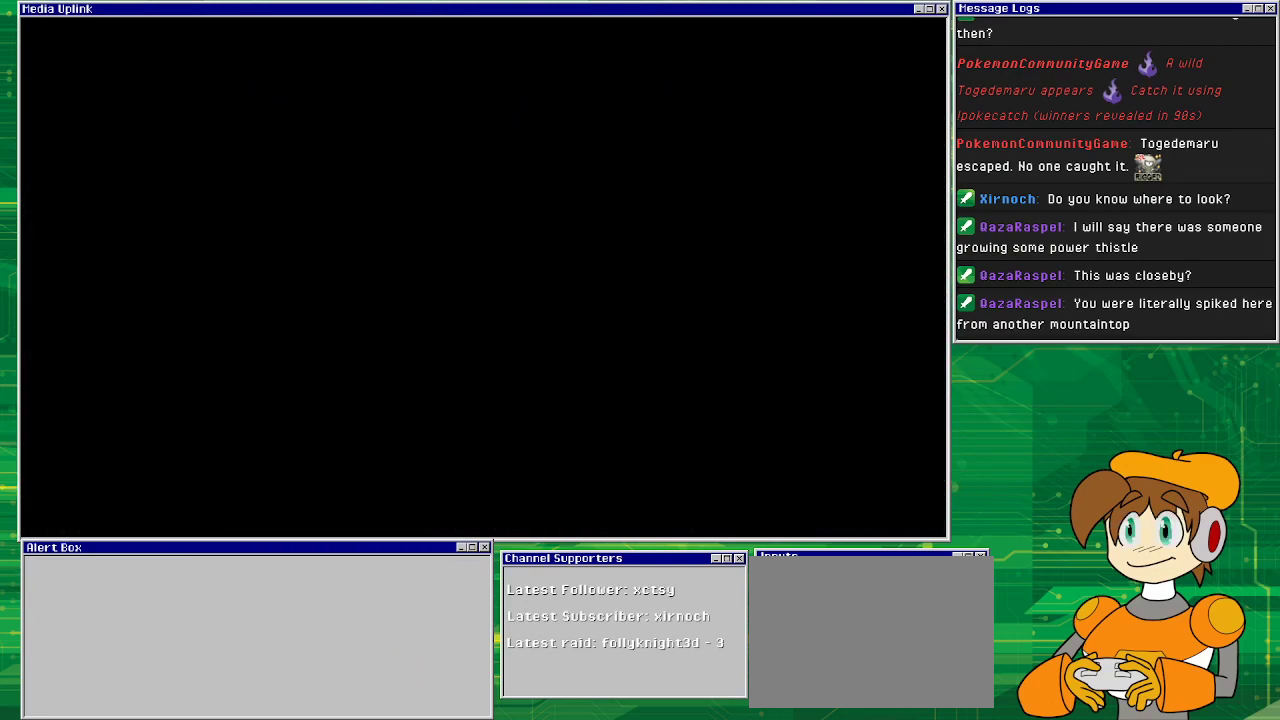
Gameplay with a controller (PlayStation layout); each line is a JSON object with the inputs held at the frame after it. "events" lists button and stick changes between this image and that frame as [ms after this image, input, new state], when the widget could be followed in between. Not read: L1 L2 L3 R2 R3 left_stick right_stick.
{"buttons": ["DPAD_RIGHT"], "events": [[200, "SQUARE", "up"]]}
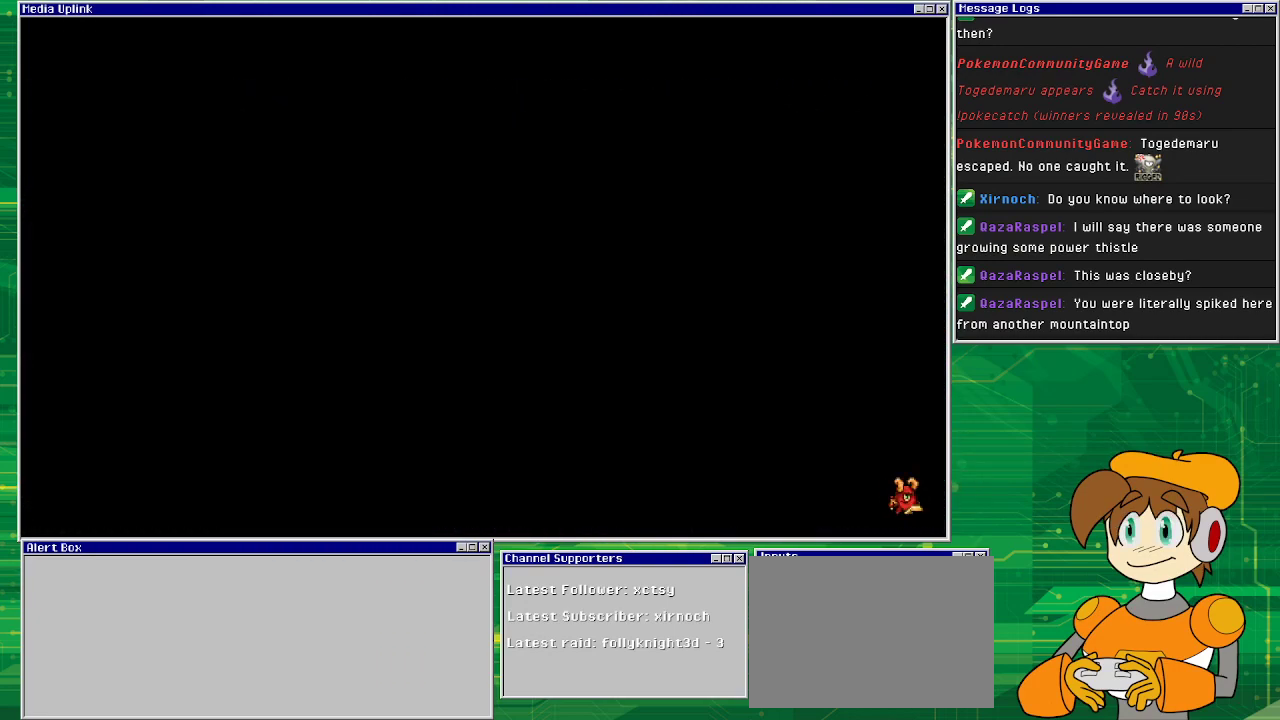
{"buttons": [], "events": [[133, "DPAD_RIGHT", "up"]]}
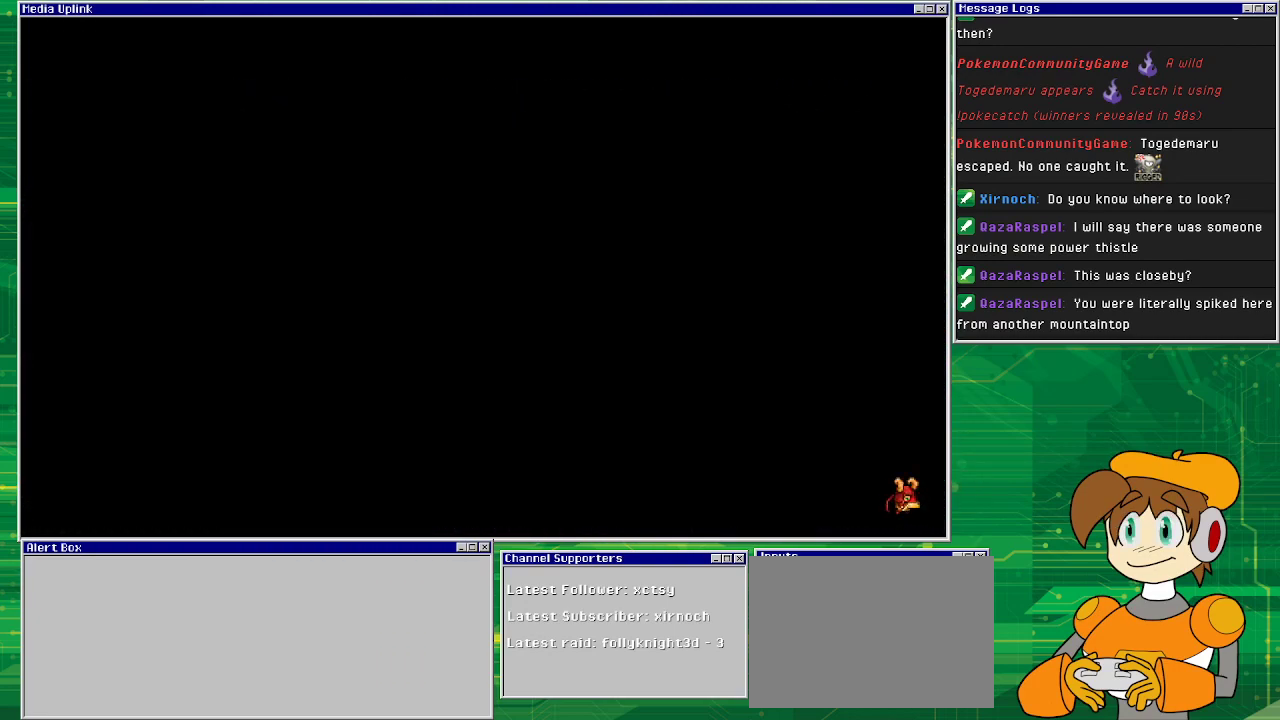
{"buttons": [], "events": []}
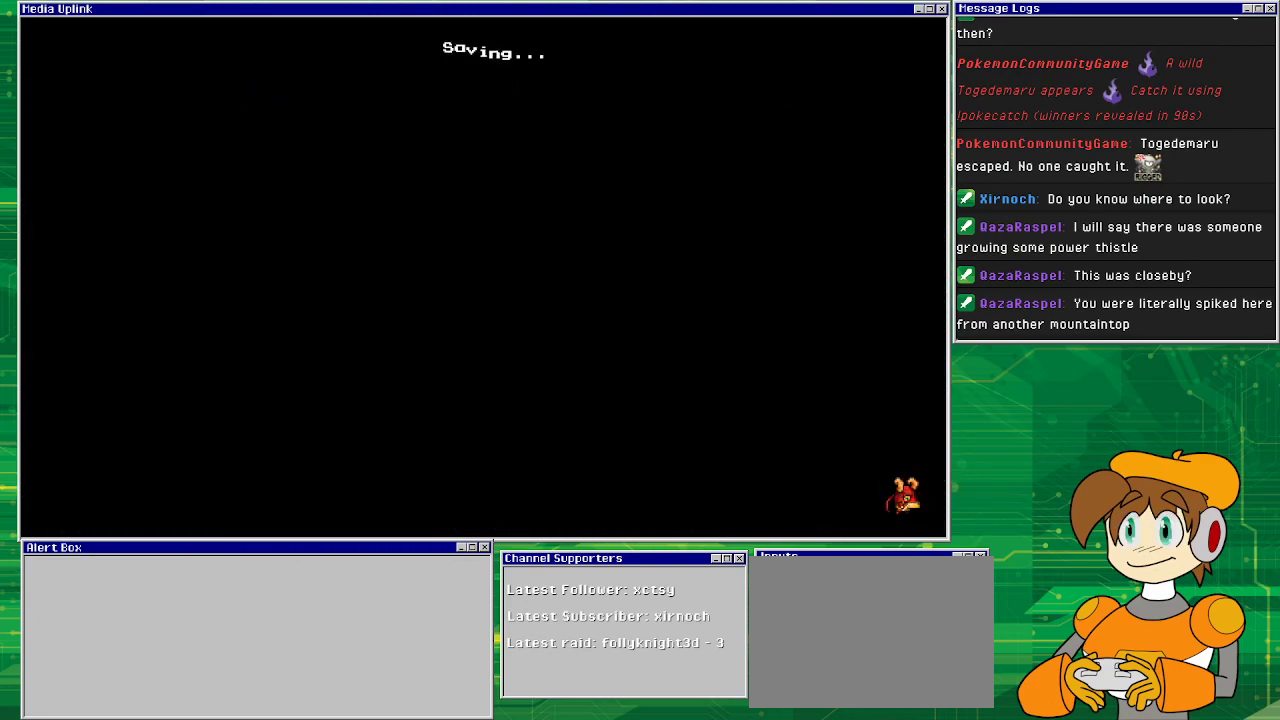
{"buttons": [], "events": []}
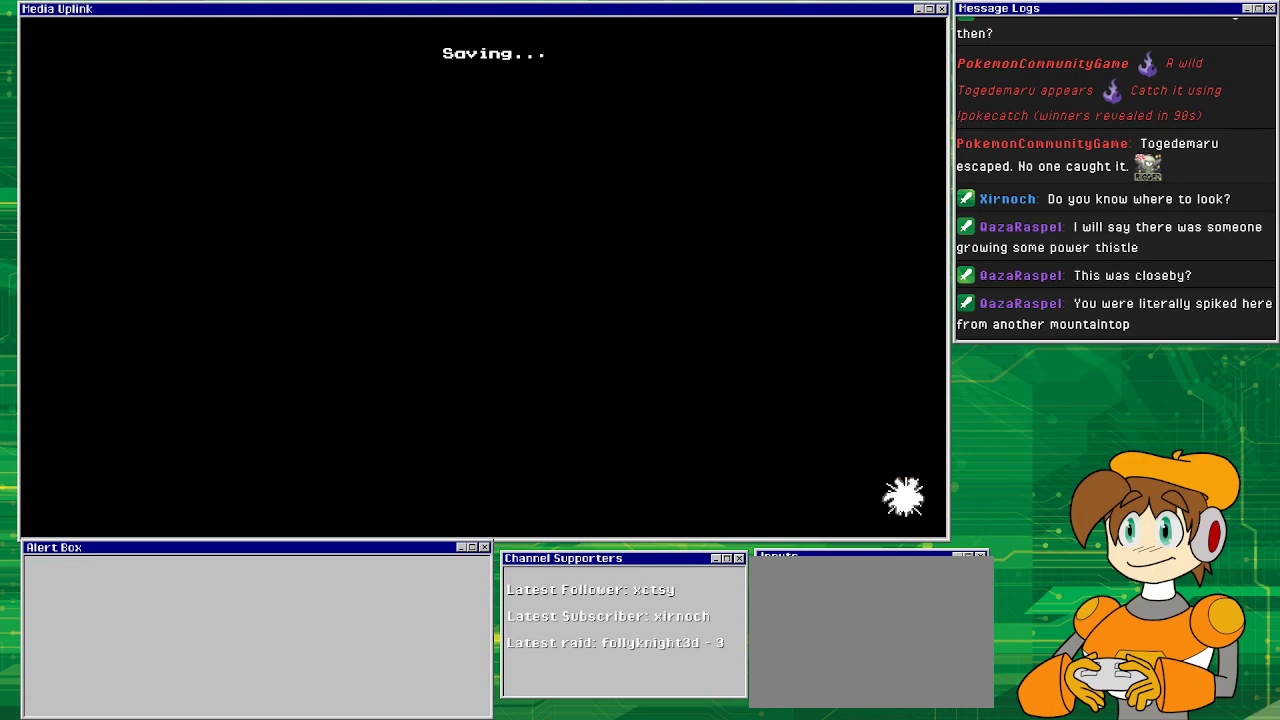
{"buttons": [], "events": []}
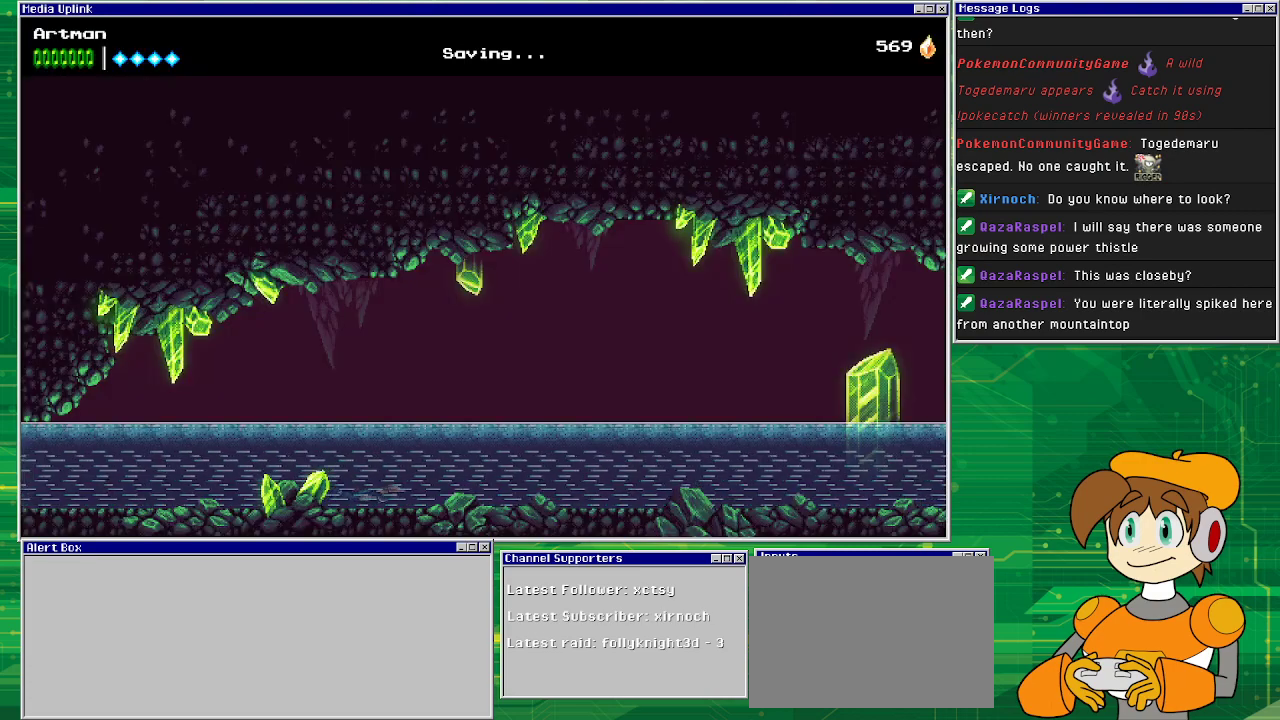
{"buttons": ["SQUARE", "DPAD_RIGHT"], "events": [[100, "DPAD_RIGHT", "down"], [333, "SQUARE", "down"]]}
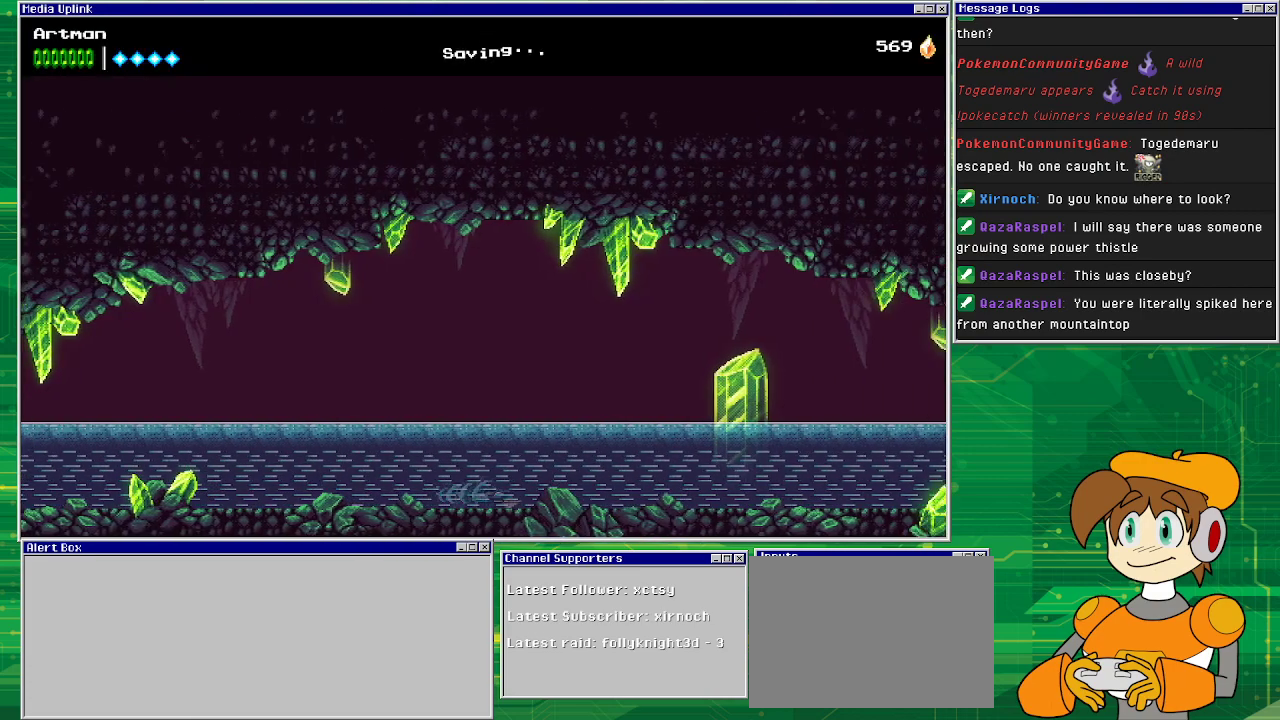
{"buttons": ["DPAD_UP", "DPAD_RIGHT"], "events": [[133, "SQUARE", "up"], [300, "DPAD_UP", "down"]]}
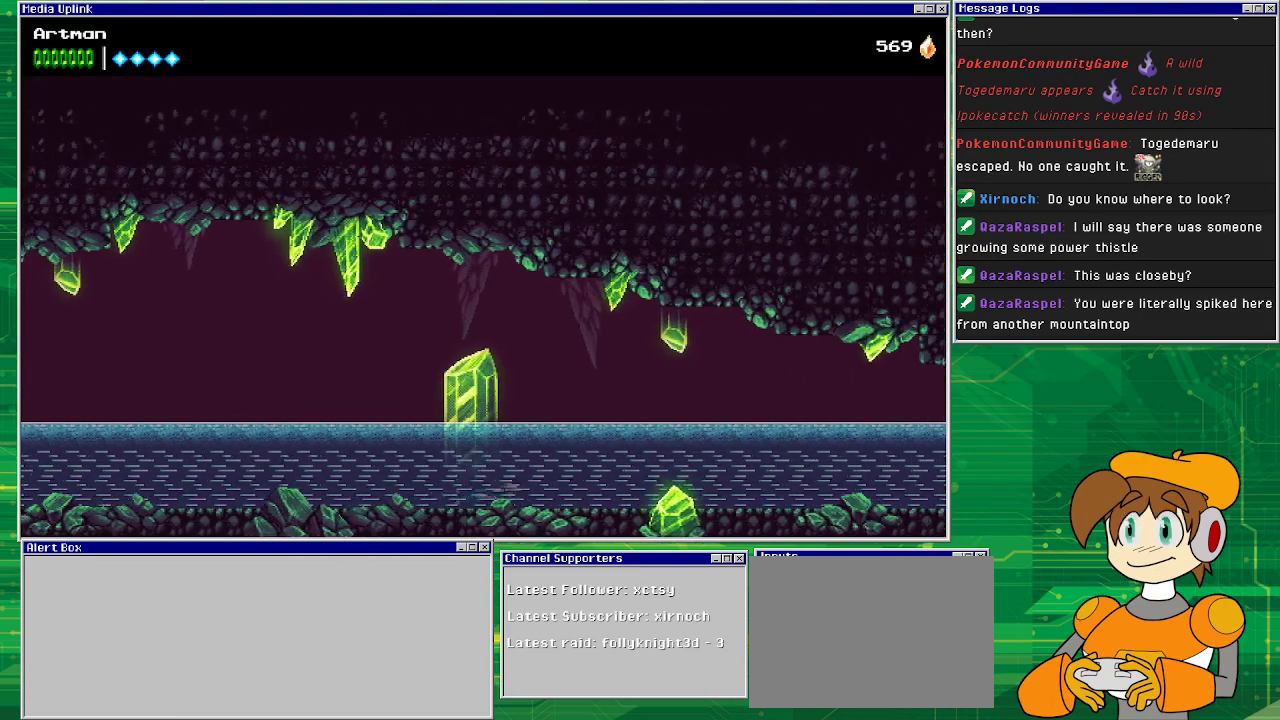
{"buttons": ["DPAD_RIGHT"], "events": [[33, "DPAD_UP", "up"], [133, "SQUARE", "down"], [433, "SQUARE", "up"]]}
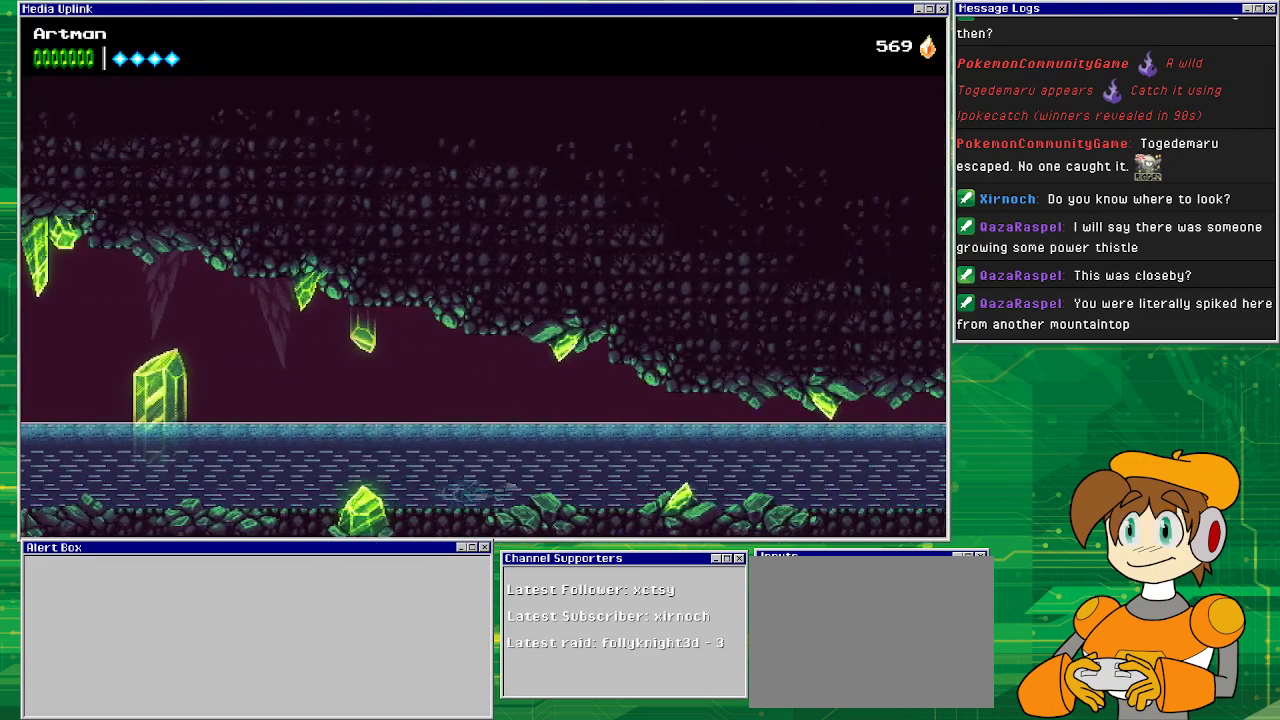
{"buttons": ["SQUARE", "DPAD_RIGHT"], "events": [[367, "SQUARE", "down"]]}
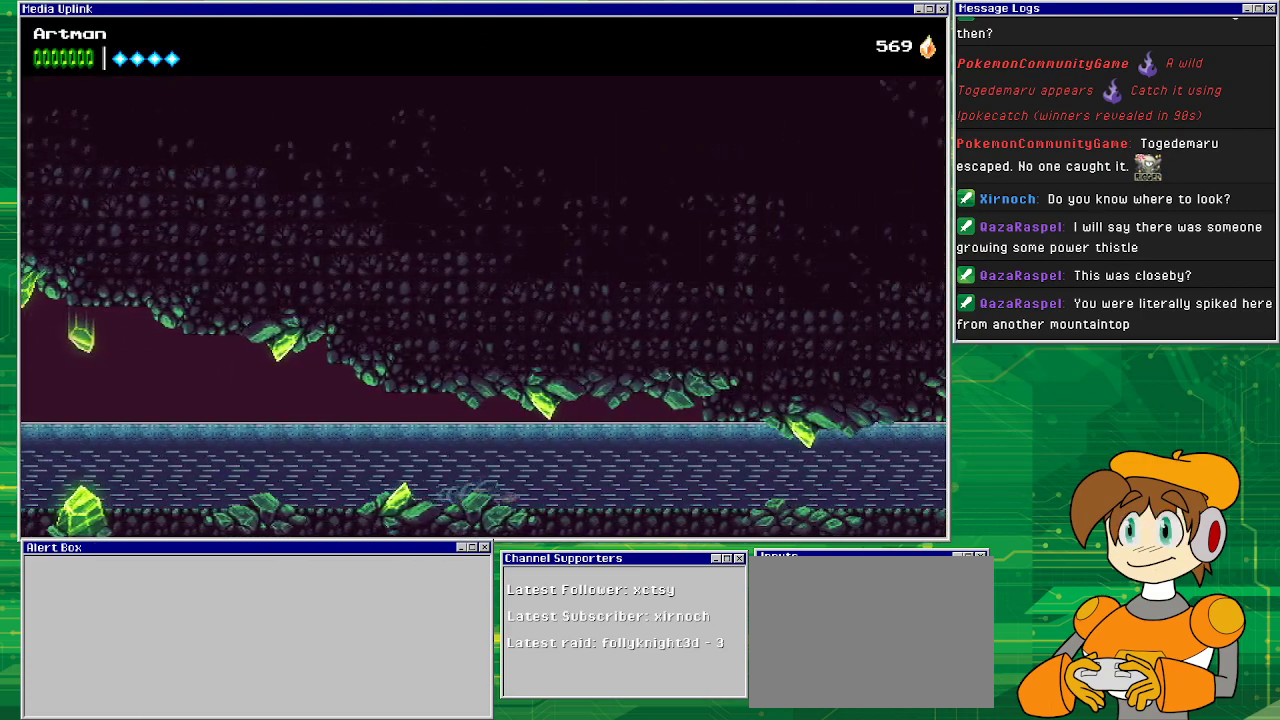
{"buttons": ["DPAD_RIGHT"], "events": [[233, "SQUARE", "up"]]}
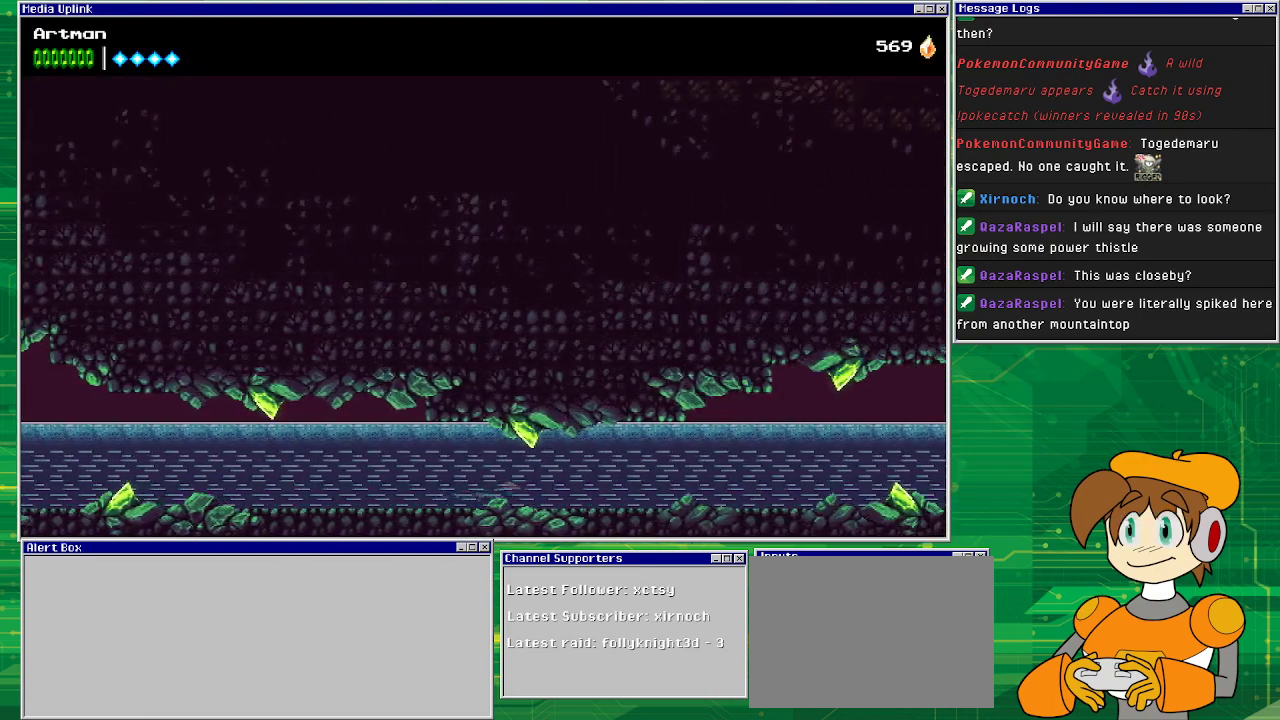
{"buttons": ["SQUARE", "DPAD_RIGHT"], "events": [[200, "SQUARE", "down"]]}
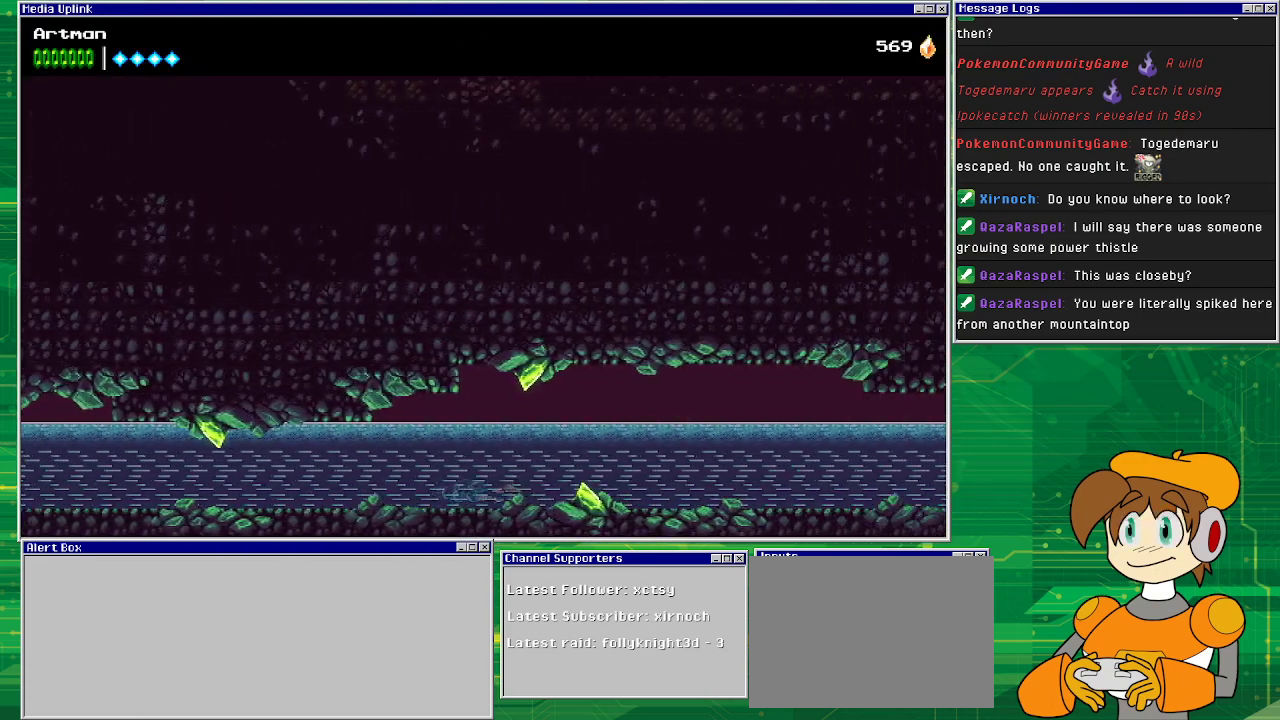
{"buttons": ["SQUARE", "DPAD_RIGHT"], "events": [[33, "SQUARE", "up"], [433, "SQUARE", "down"]]}
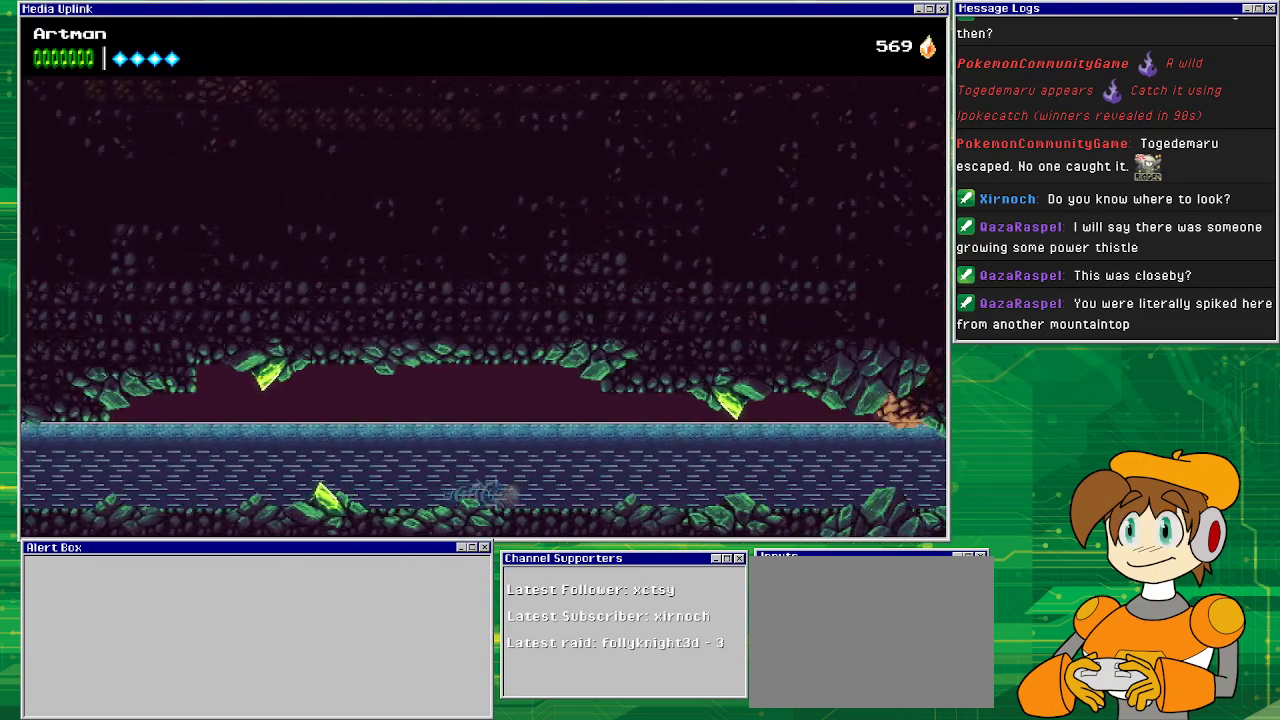
{"buttons": ["DPAD_RIGHT"], "events": [[267, "SQUARE", "up"]]}
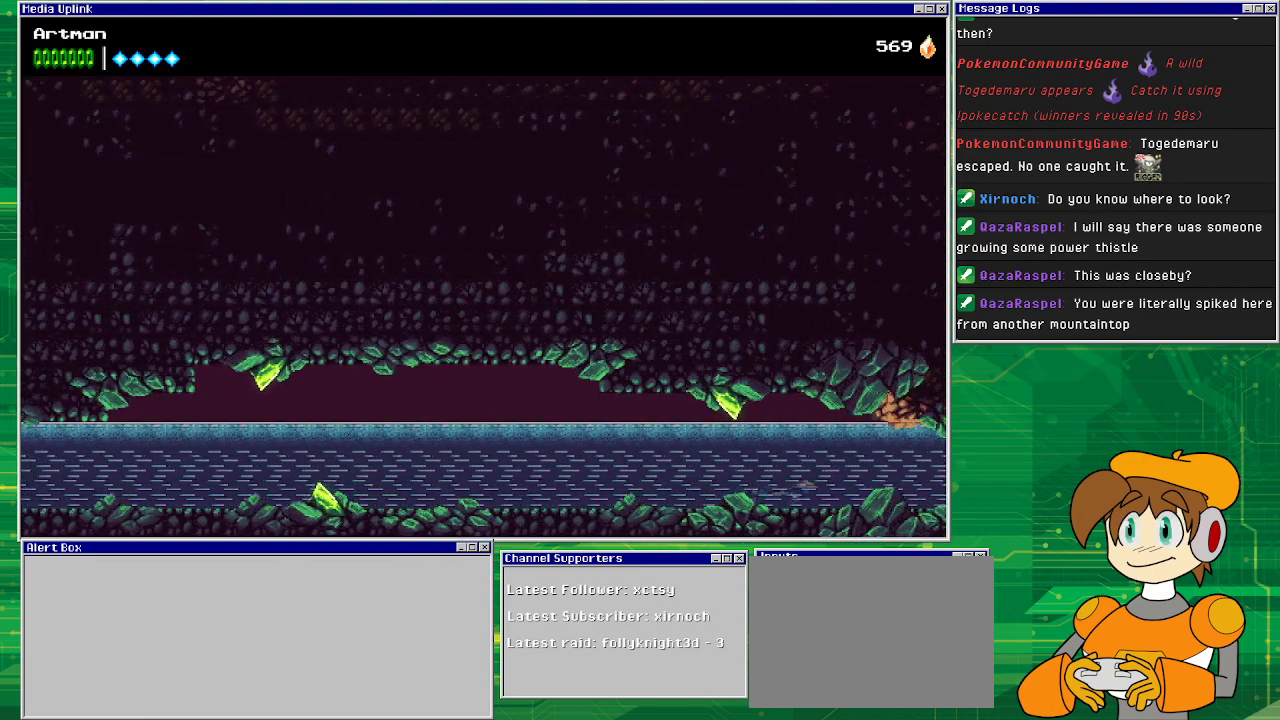
{"buttons": ["DPAD_RIGHT"], "events": [[167, "SQUARE", "down"], [400, "SQUARE", "up"]]}
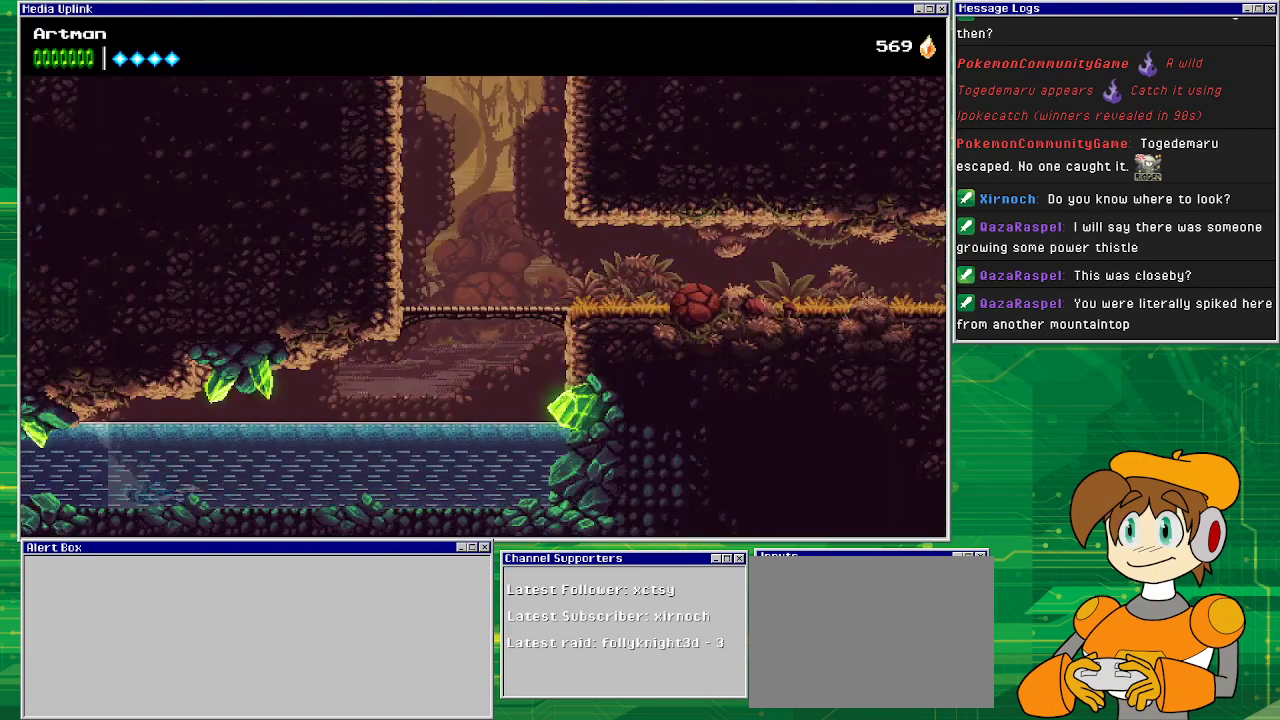
{"buttons": ["SQUARE", "DPAD_RIGHT"], "events": [[400, "SQUARE", "down"]]}
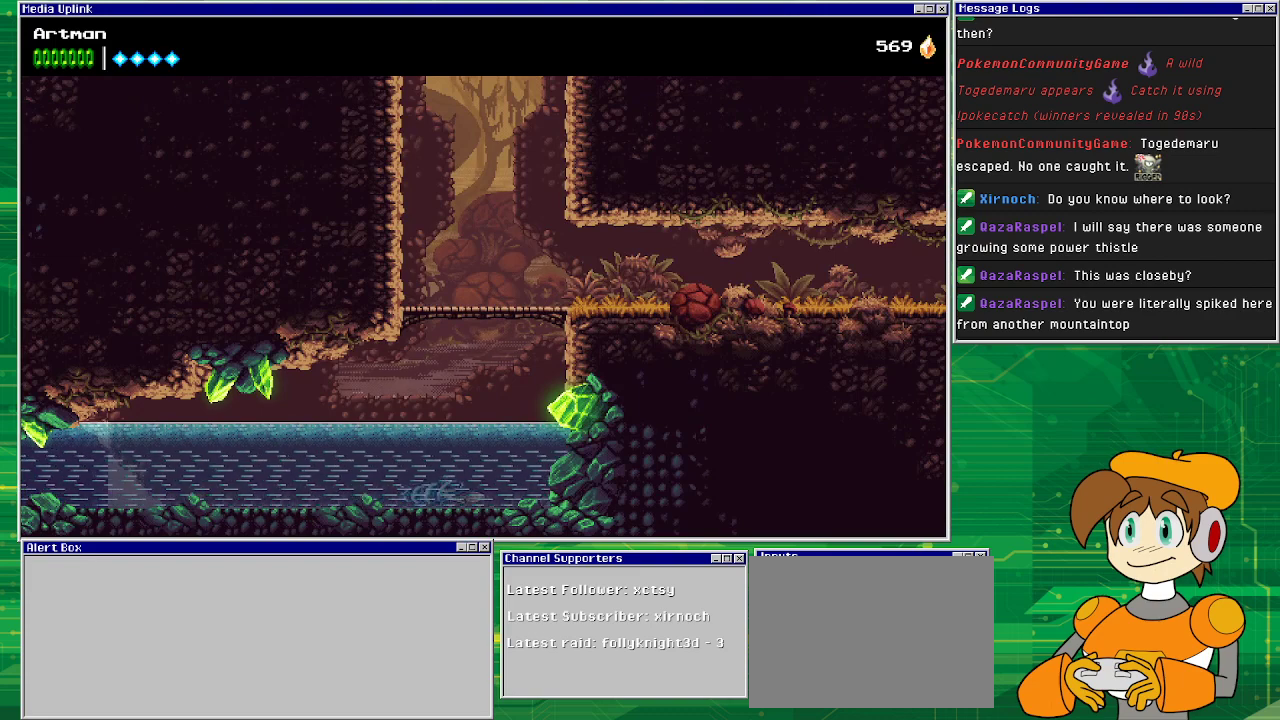
{"buttons": ["CROSS", "DPAD_UP", "DPAD_RIGHT"], "events": [[133, "SQUARE", "up"], [367, "DPAD_UP", "down"], [433, "CROSS", "down"]]}
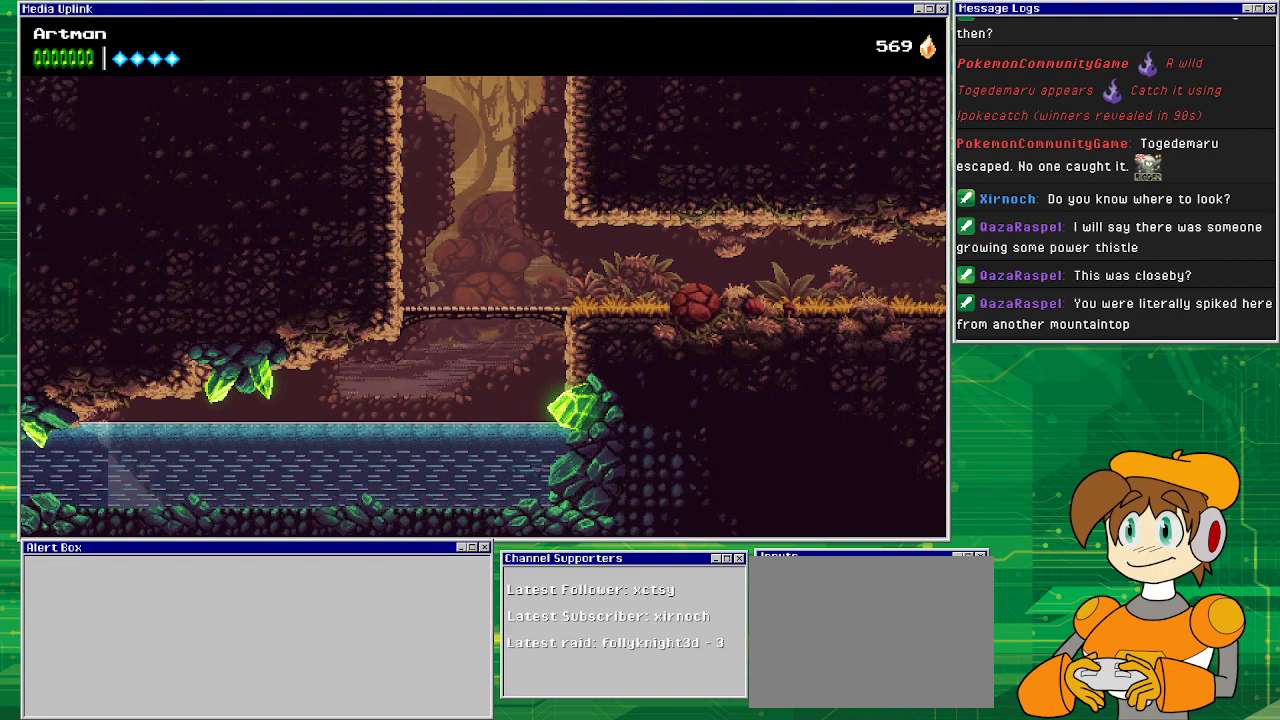
{"buttons": ["DPAD_UP", "DPAD_RIGHT"], "events": [[133, "CROSS", "up"], [233, "CROSS", "down"], [467, "CROSS", "up"]]}
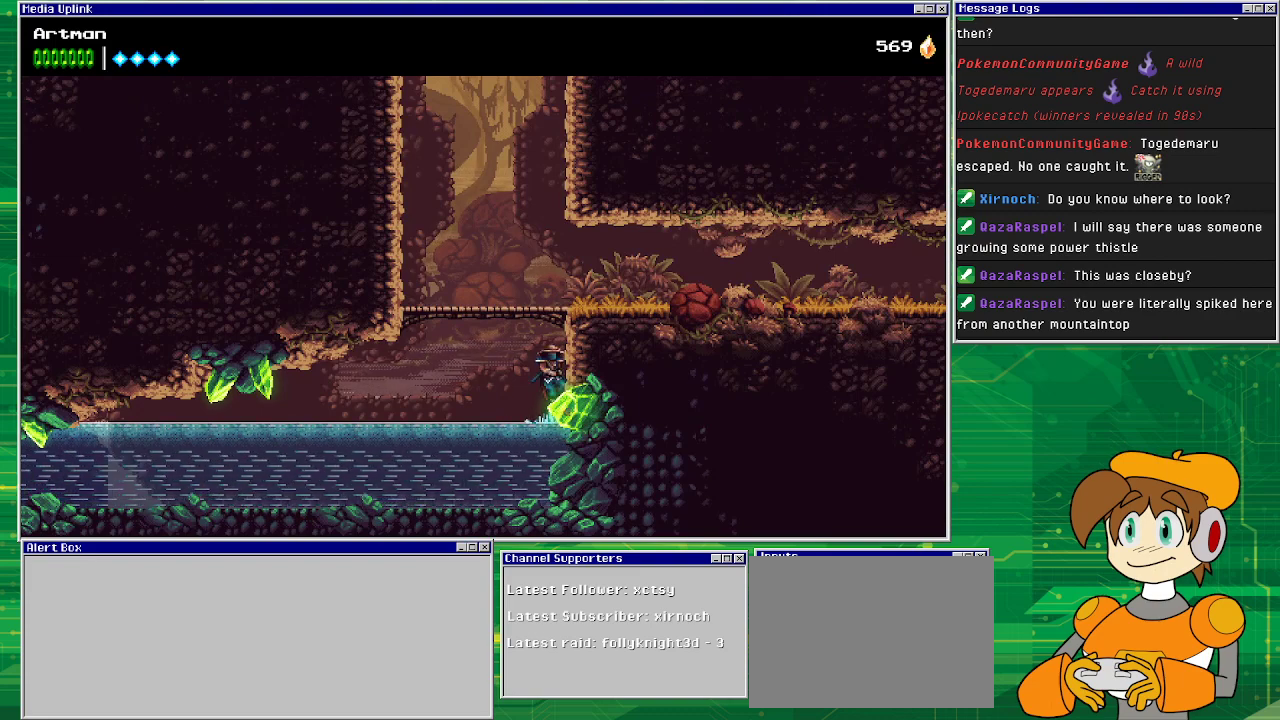
{"buttons": ["DPAD_RIGHT"], "events": [[33, "CROSS", "down"], [367, "DPAD_UP", "up"], [433, "CROSS", "up"]]}
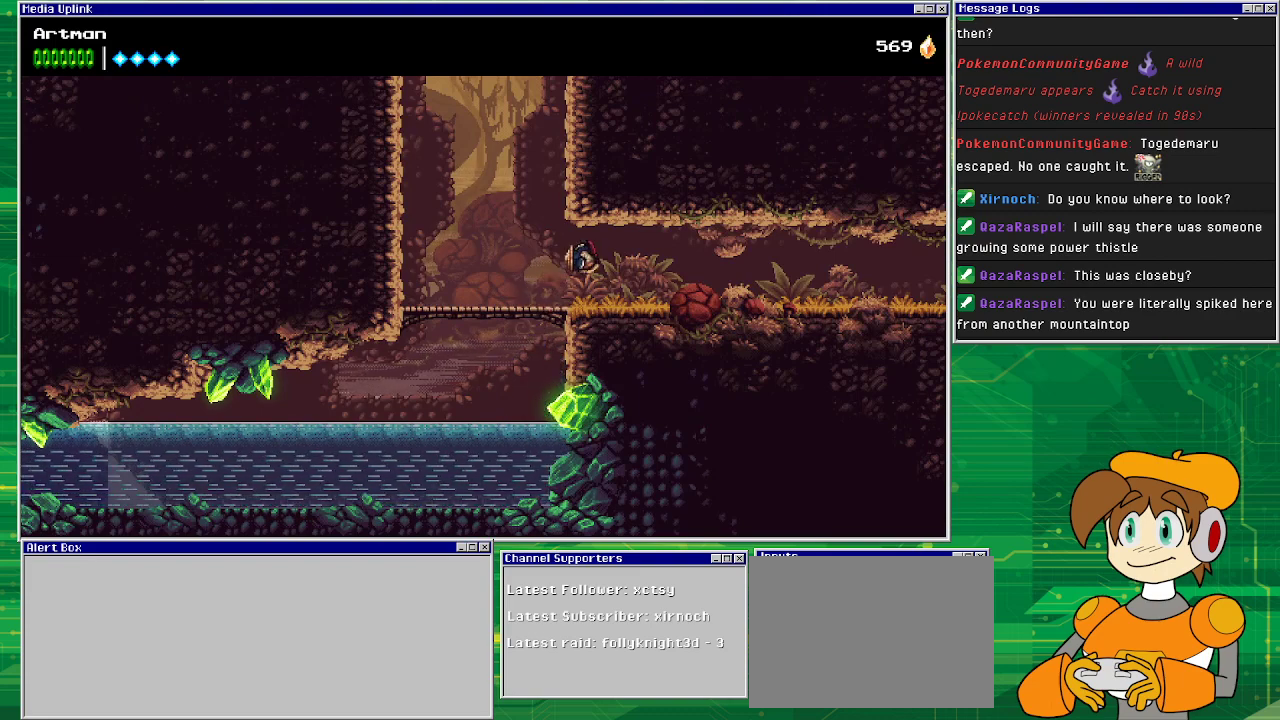
{"buttons": [], "events": [[300, "DPAD_RIGHT", "up"]]}
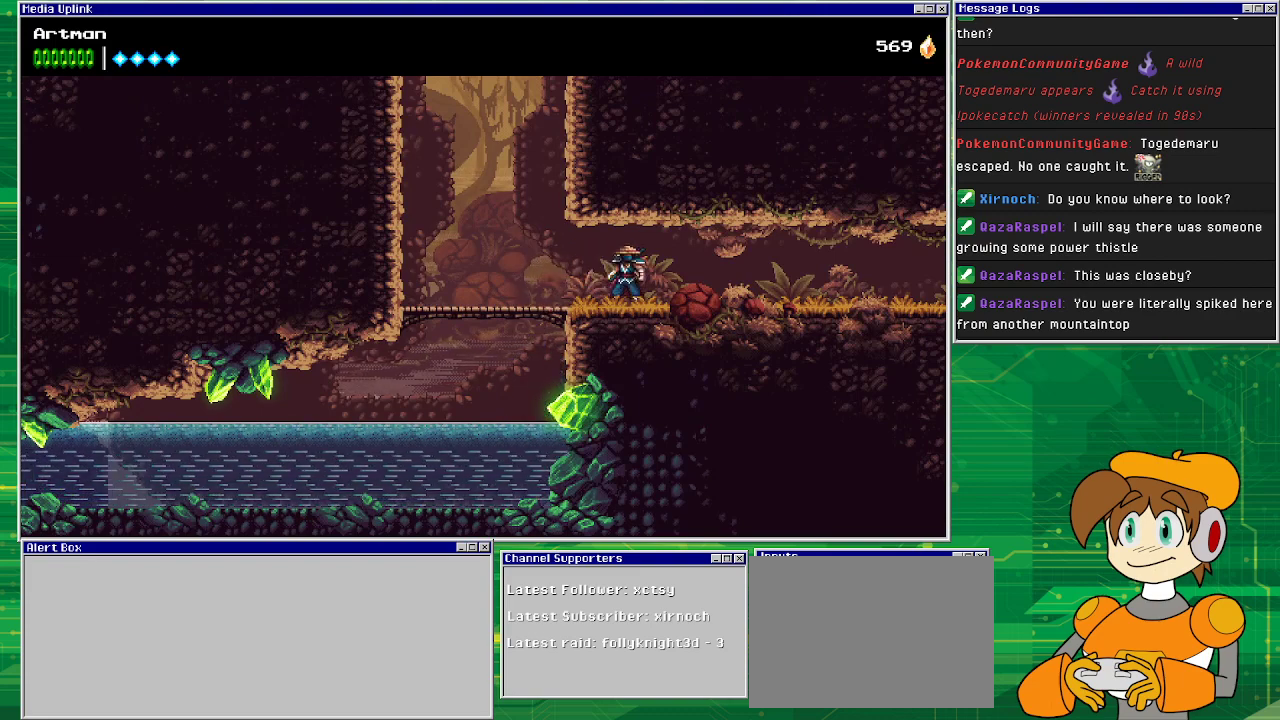
{"buttons": [], "events": []}
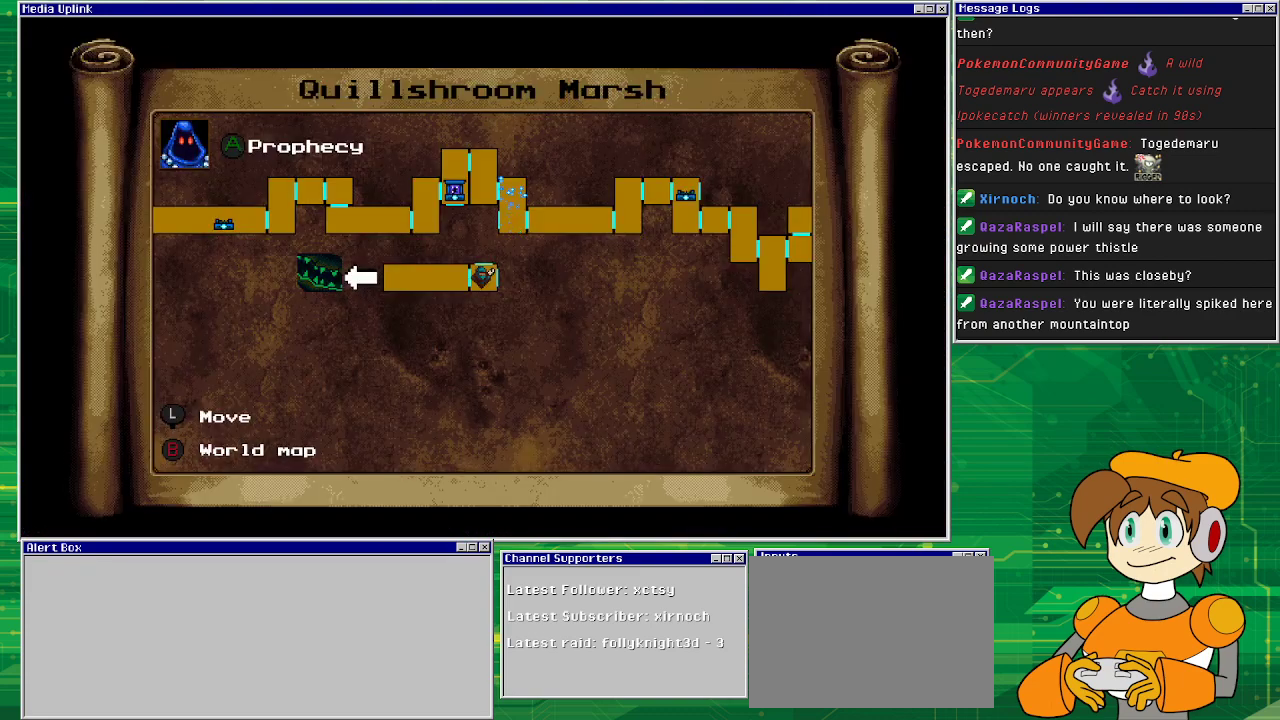
{"buttons": [], "events": []}
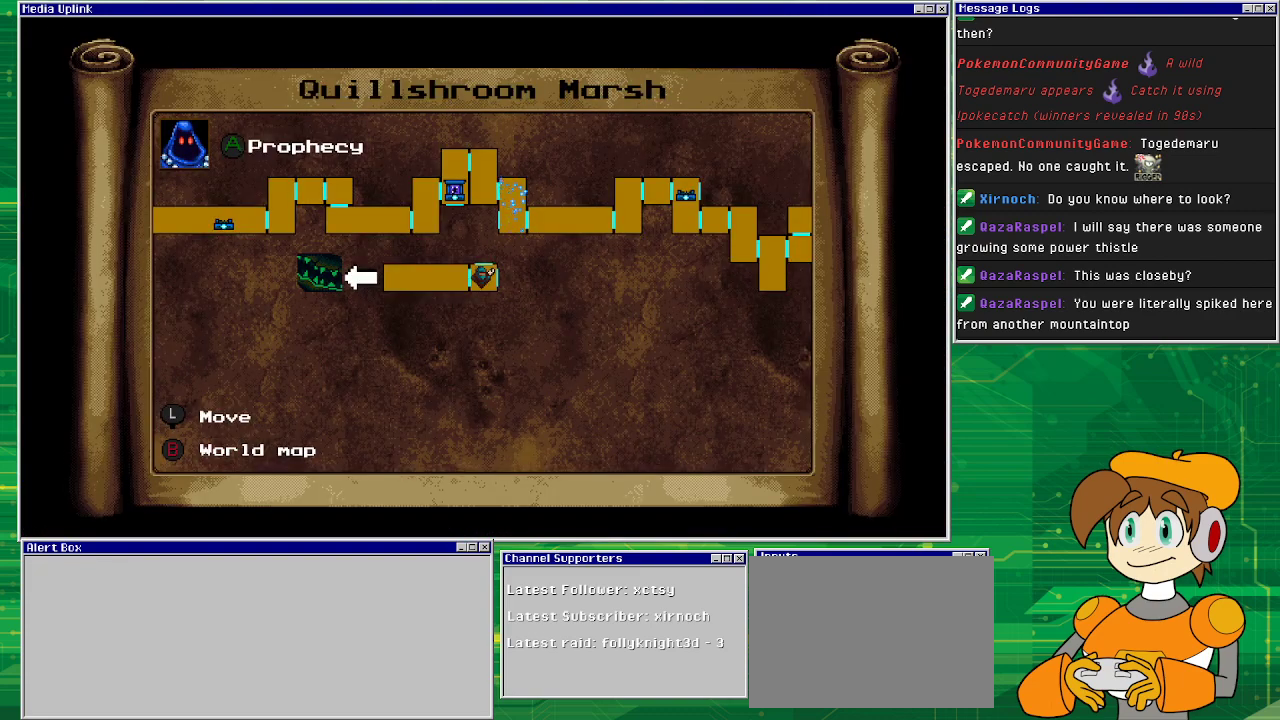
{"buttons": [], "events": []}
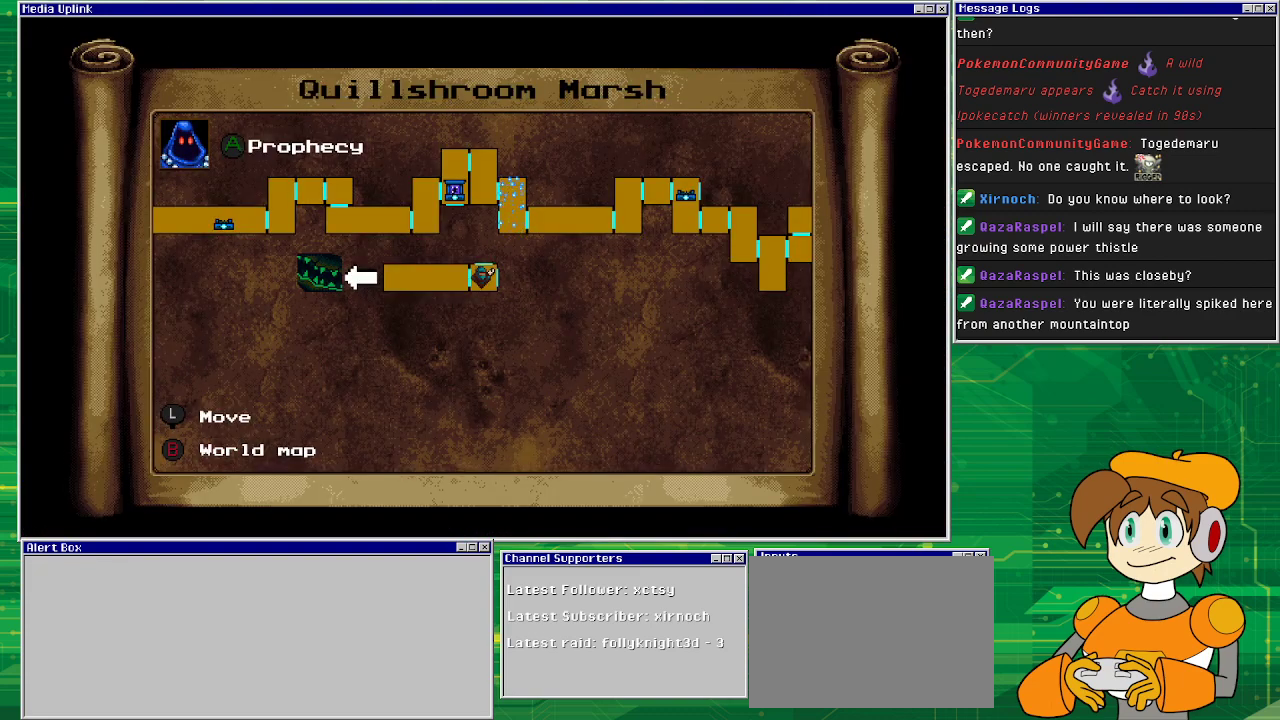
{"buttons": [], "events": []}
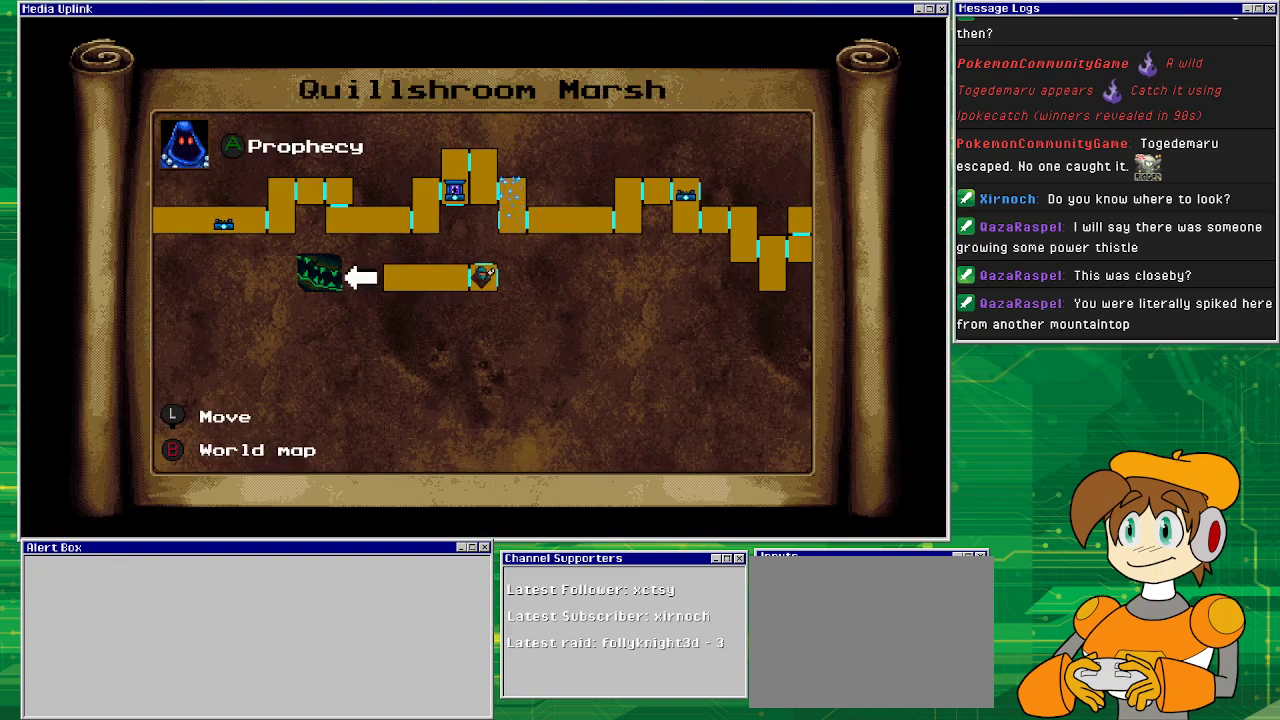
{"buttons": [], "events": []}
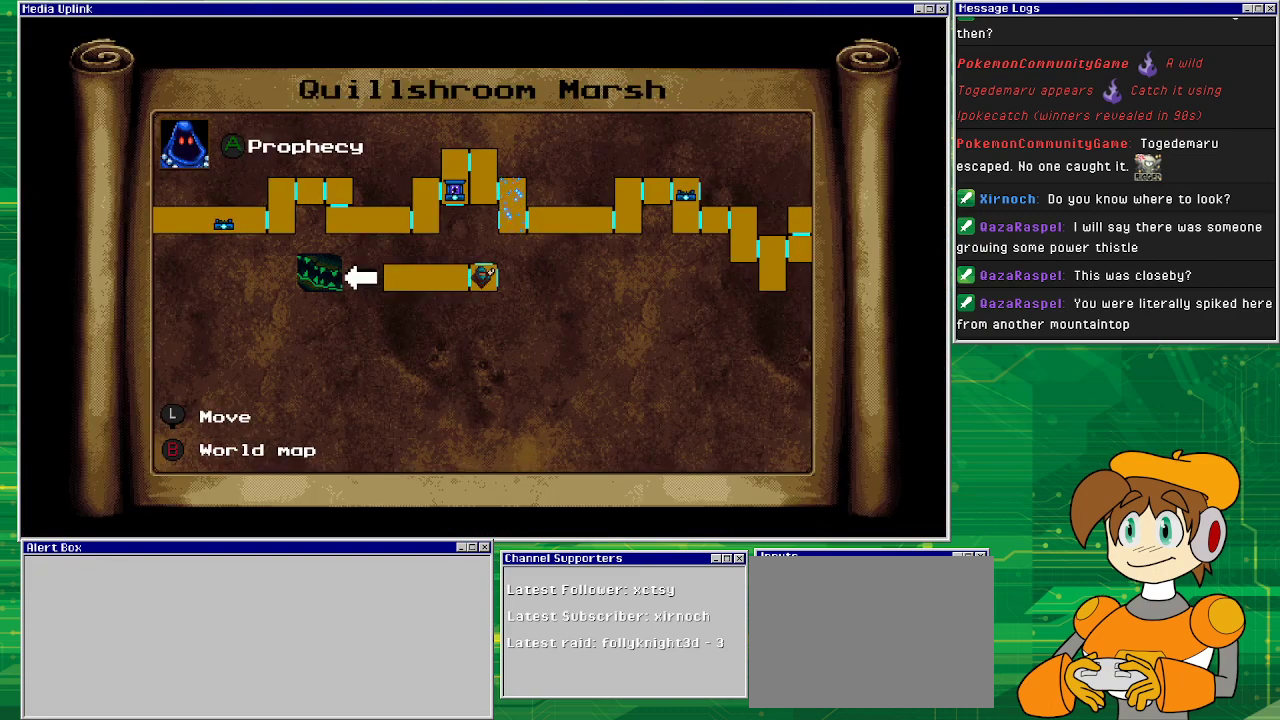
{"buttons": ["DPAD_RIGHT"], "events": [[133, "CIRCLE", "down"], [133, "DPAD_RIGHT", "down"], [267, "CIRCLE", "up"]]}
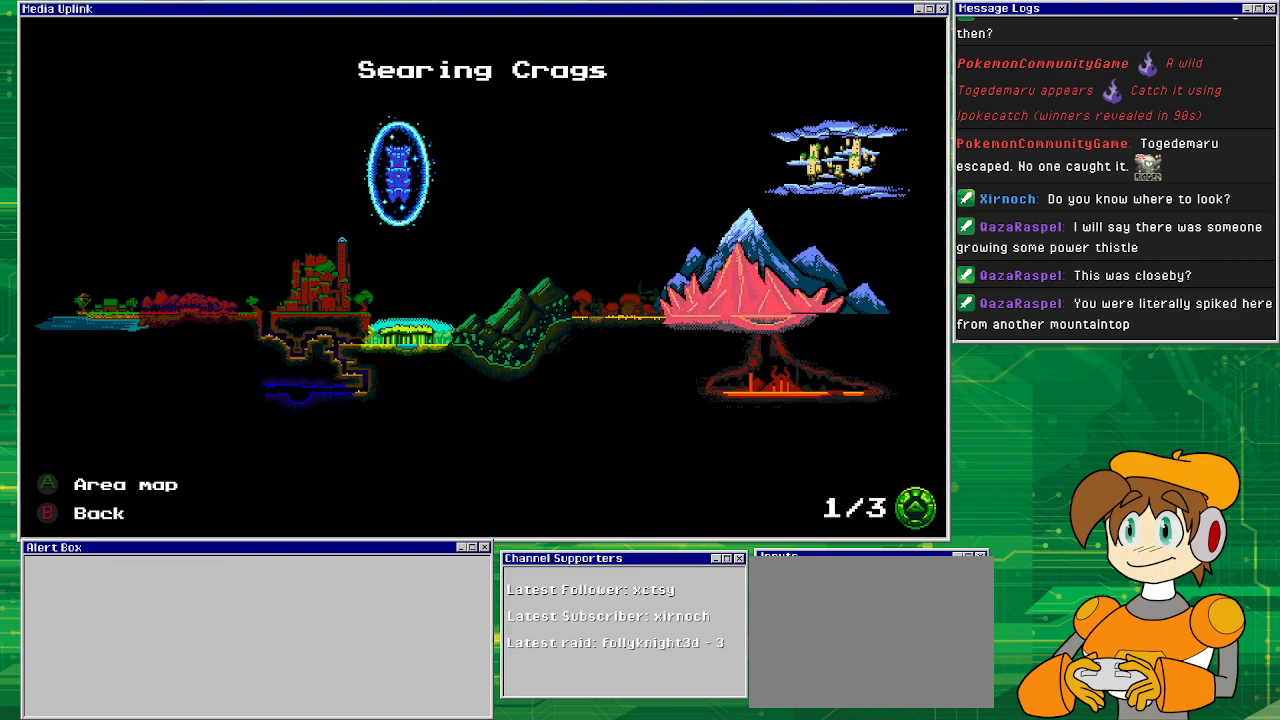
{"buttons": [], "events": [[167, "DPAD_RIGHT", "up"], [367, "DPAD_LEFT", "down"], [467, "DPAD_LEFT", "up"]]}
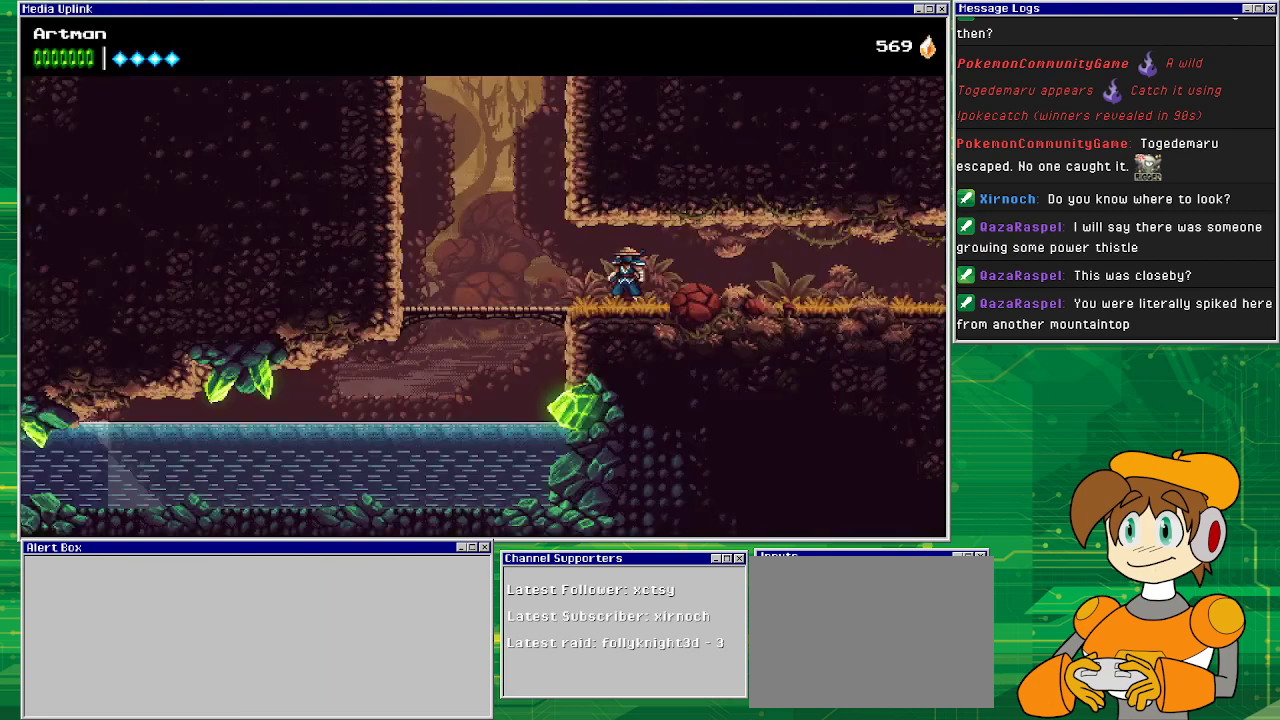
{"buttons": ["DPAD_RIGHT"], "events": [[67, "CIRCLE", "down"], [200, "CIRCLE", "up"], [267, "DPAD_RIGHT", "down"]]}
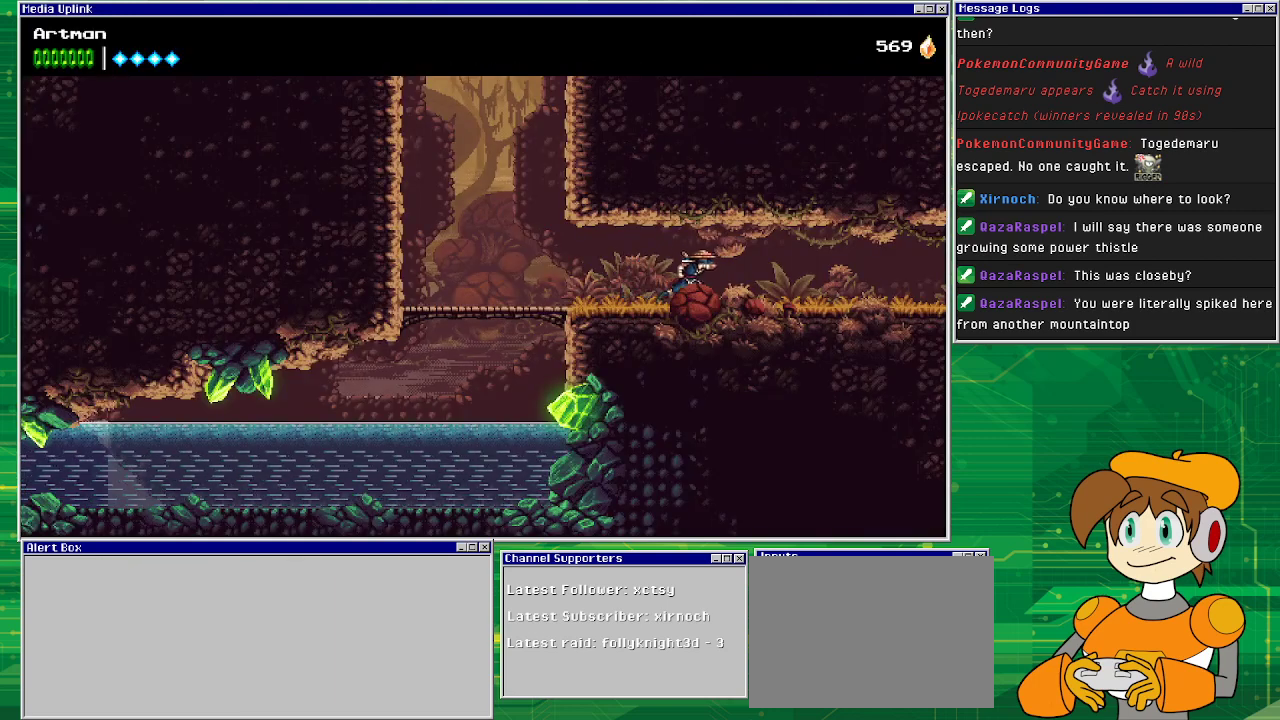
{"buttons": ["DPAD_RIGHT"], "events": []}
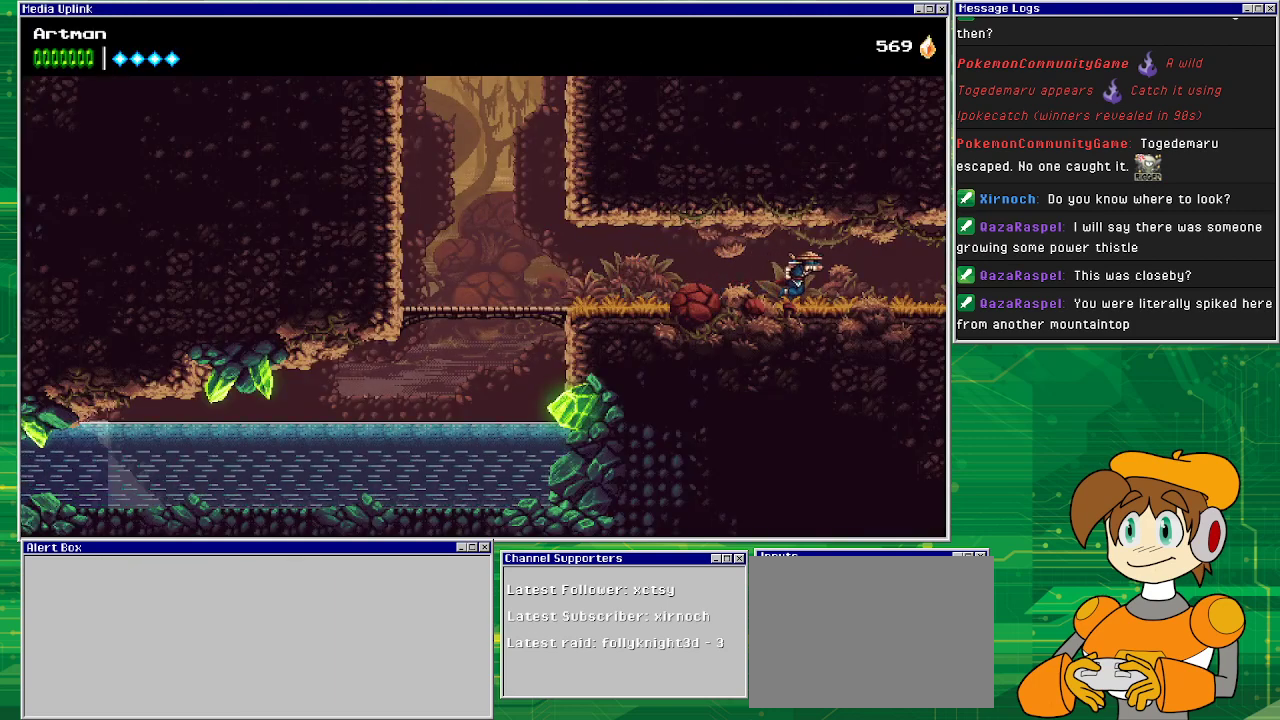
{"buttons": ["DPAD_RIGHT"], "events": []}
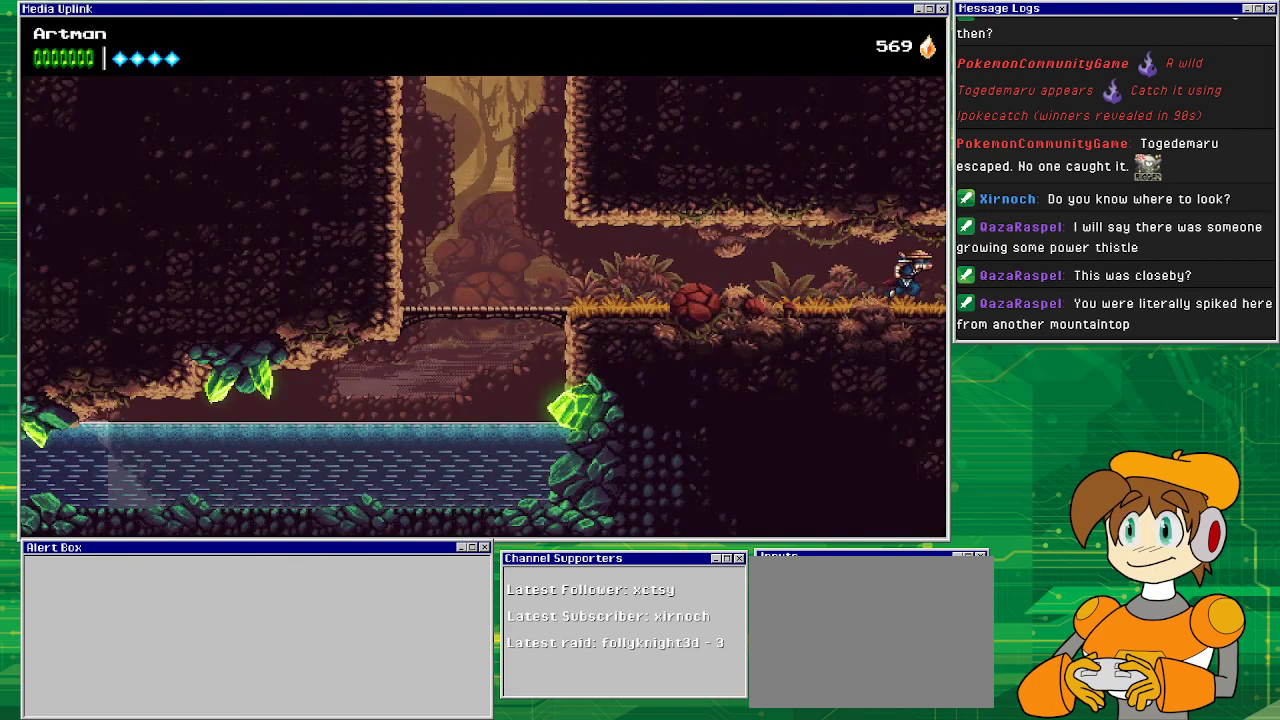
{"buttons": ["DPAD_RIGHT"], "events": []}